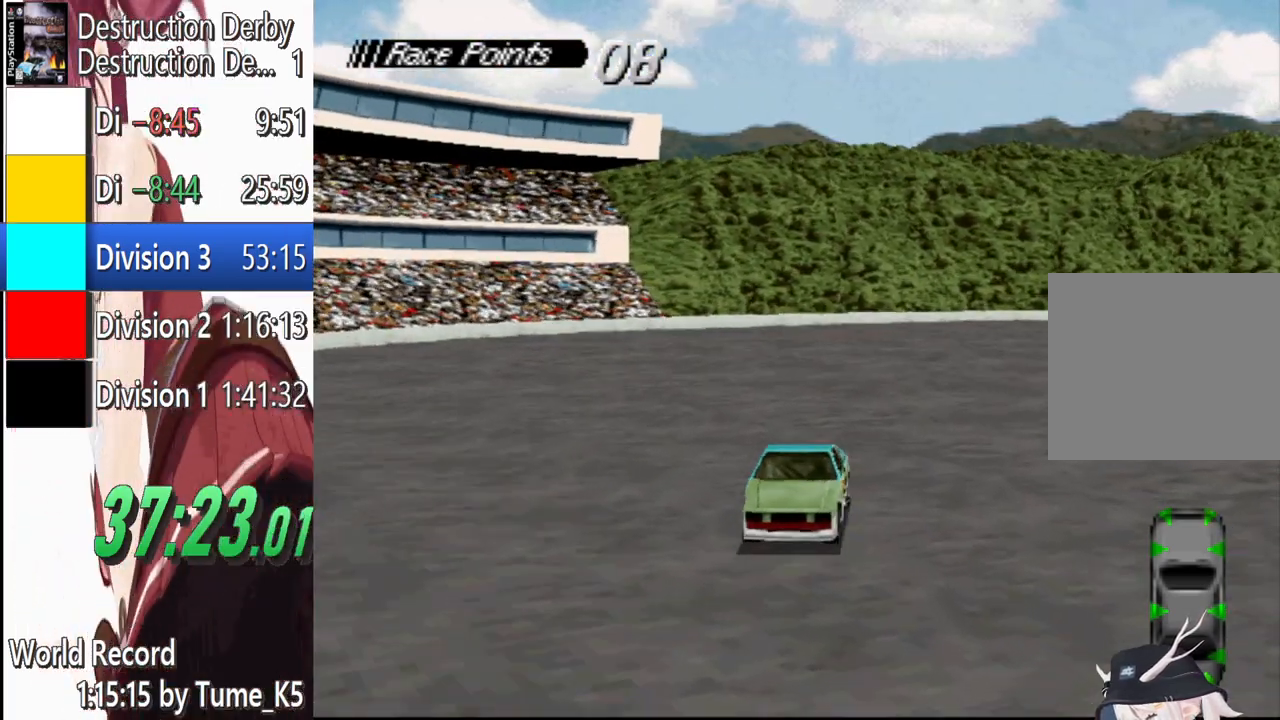
Gameplay with a controller (PlayStation layout); each line is a JSON object with the inputs held at the frame after it. "events" lists button and stick changes between this image and that frame as [ms after this image, input, new state], when the widget could be followed in between. Not read: R3 right_stick.
{"buttons": ["SQUARE"], "left_stick": "center", "events": [[60, "DPAD_LEFT", "up"], [240, "DPAD_LEFT", "down"], [360, "DPAD_LEFT", "up"]]}
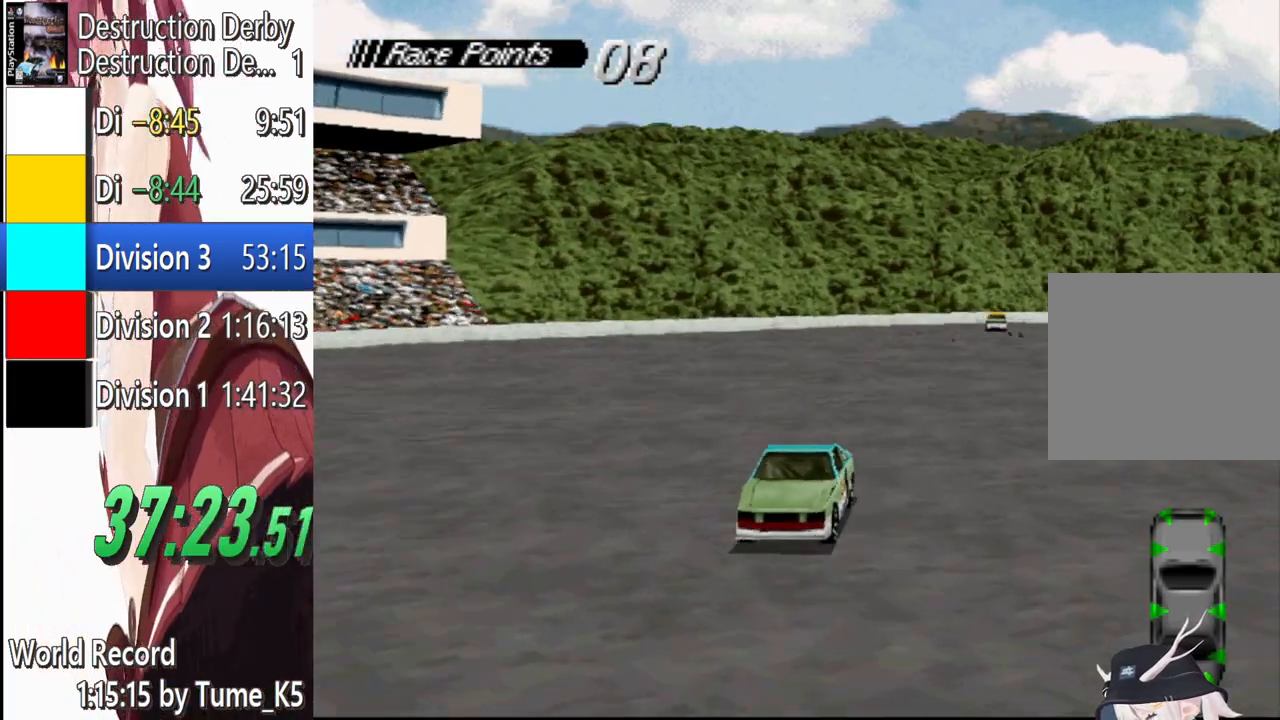
{"buttons": ["SQUARE"], "left_stick": "center", "events": [[260, "DPAD_LEFT", "down"], [480, "DPAD_LEFT", "up"]]}
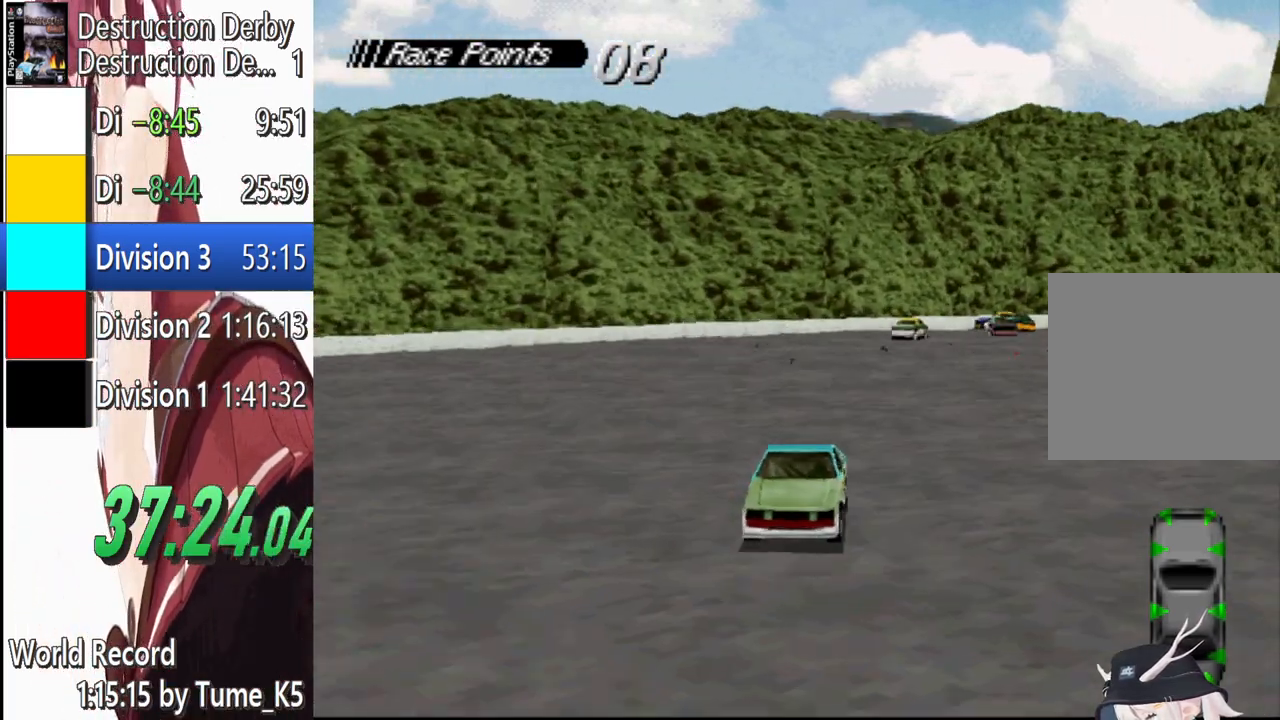
{"buttons": ["SQUARE", "DPAD_LEFT"], "left_stick": "center", "events": [[160, "DPAD_LEFT", "down"]]}
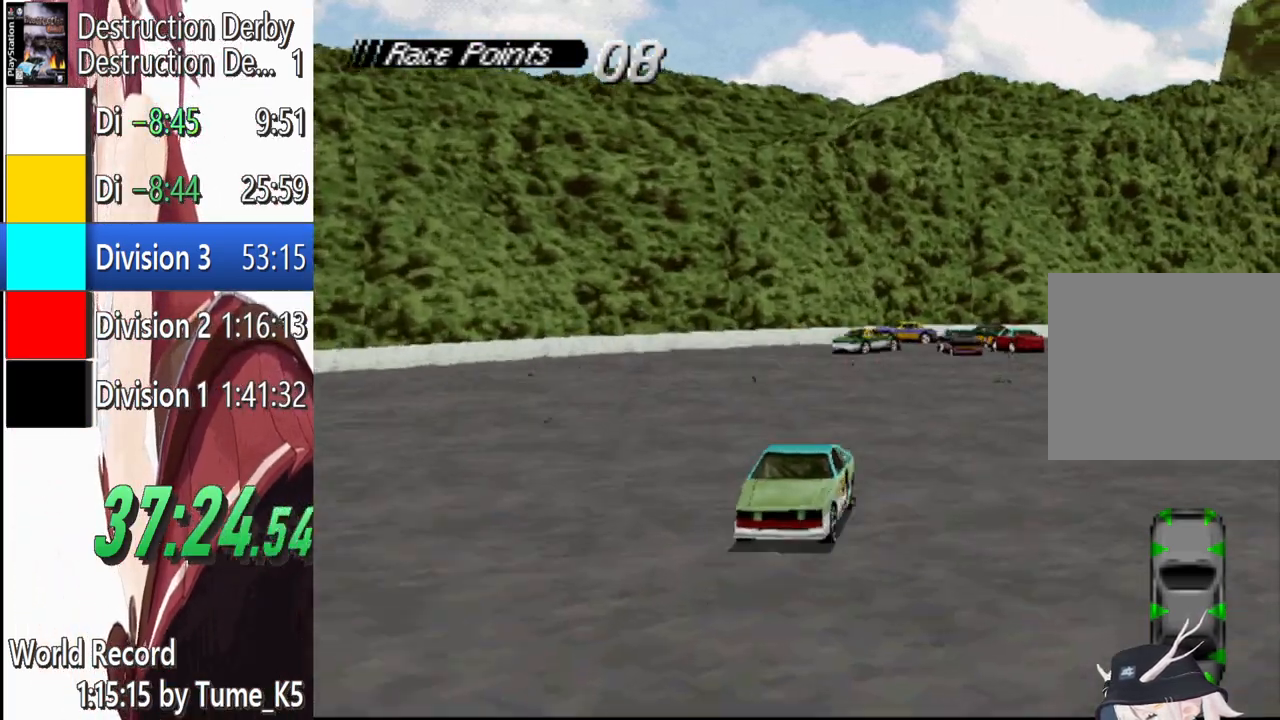
{"buttons": ["SQUARE", "DPAD_LEFT"], "left_stick": "center", "events": [[100, "DPAD_LEFT", "up"], [160, "DPAD_LEFT", "down"], [320, "DPAD_LEFT", "up"], [500, "DPAD_LEFT", "down"]]}
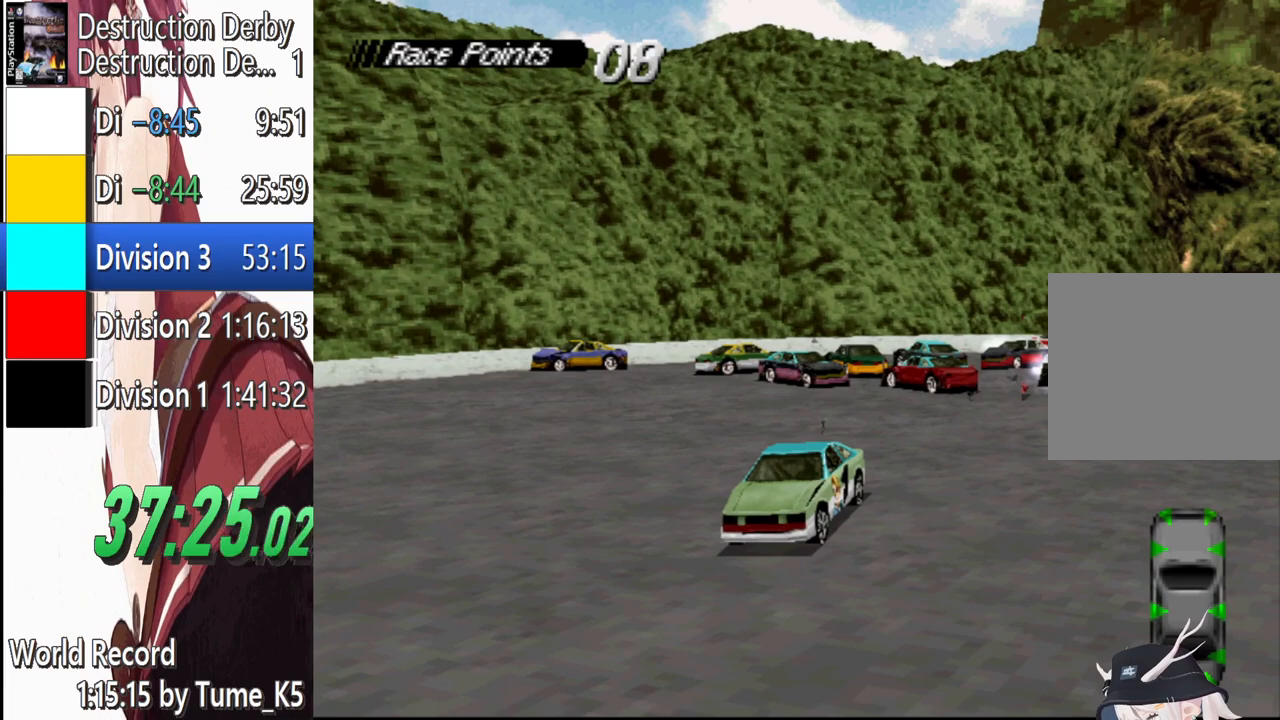
{"buttons": ["SQUARE"], "left_stick": "center", "events": [[440, "DPAD_LEFT", "up"]]}
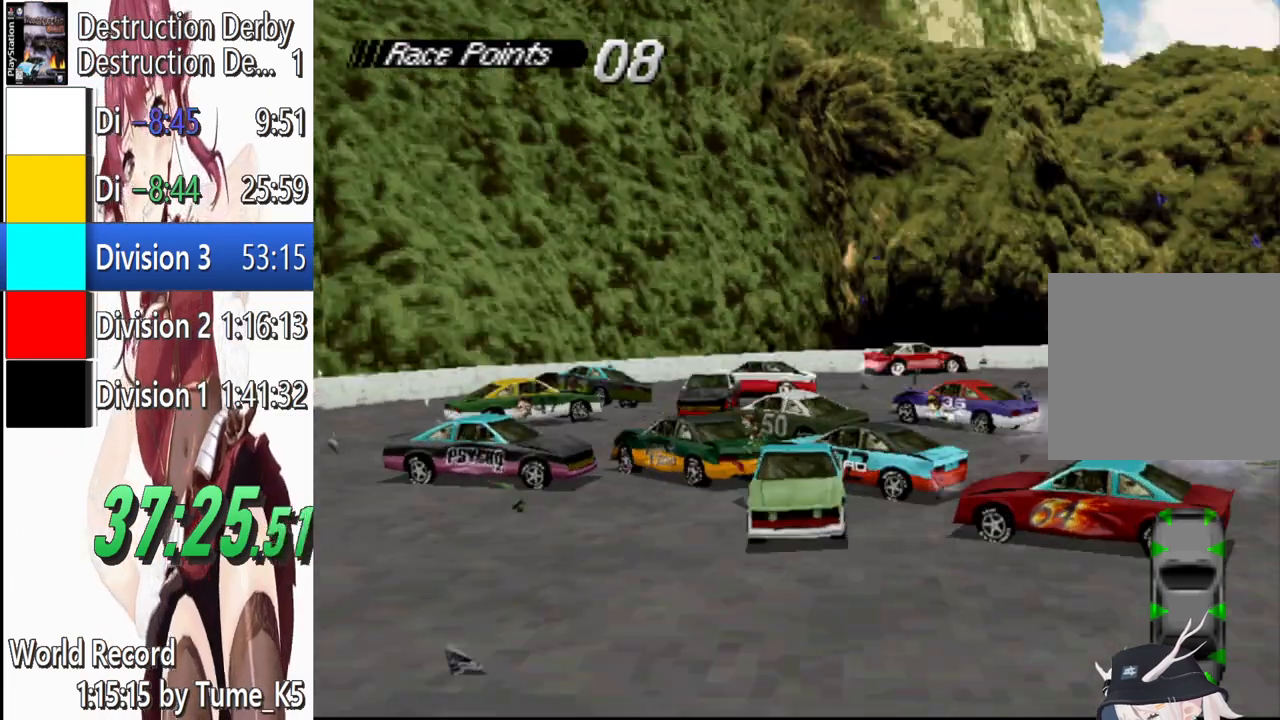
{"buttons": ["SQUARE"], "left_stick": "center", "events": []}
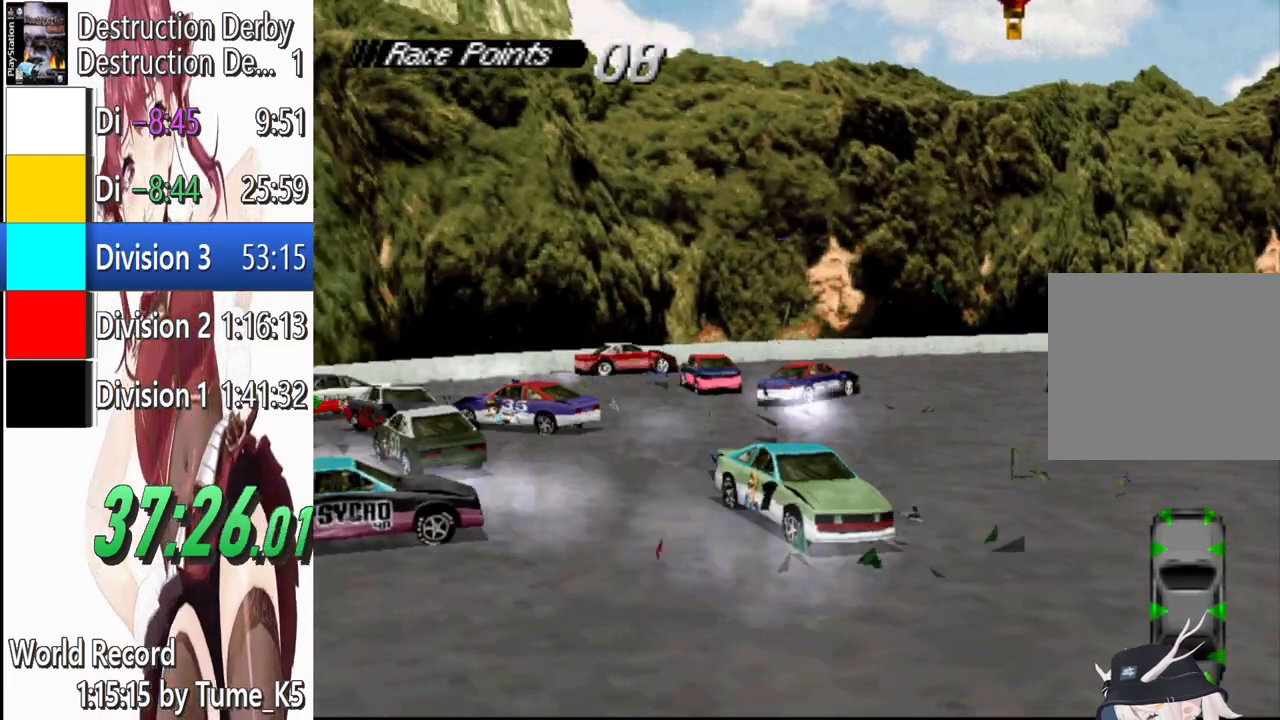
{"buttons": ["CROSS", "DPAD_LEFT"], "left_stick": "center", "events": [[140, "CROSS", "down"], [140, "SQUARE", "up"], [440, "DPAD_LEFT", "down"]]}
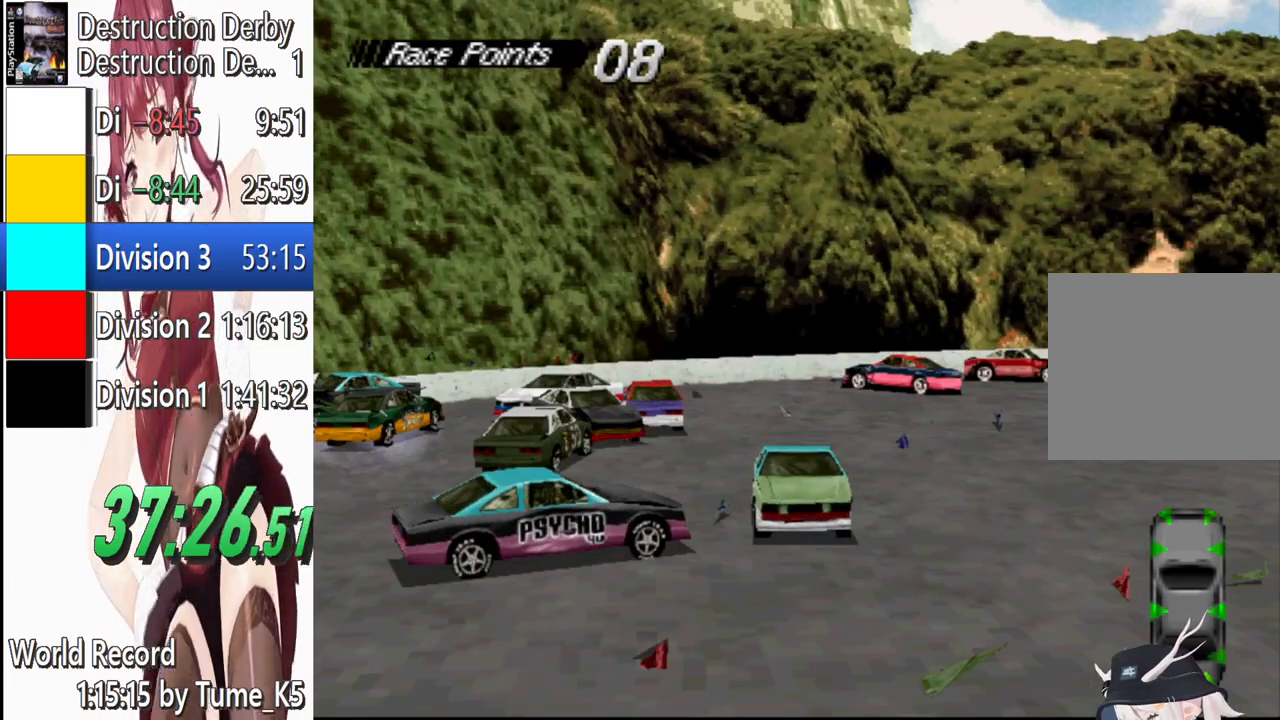
{"buttons": ["CROSS", "DPAD_LEFT"], "left_stick": "center", "events": []}
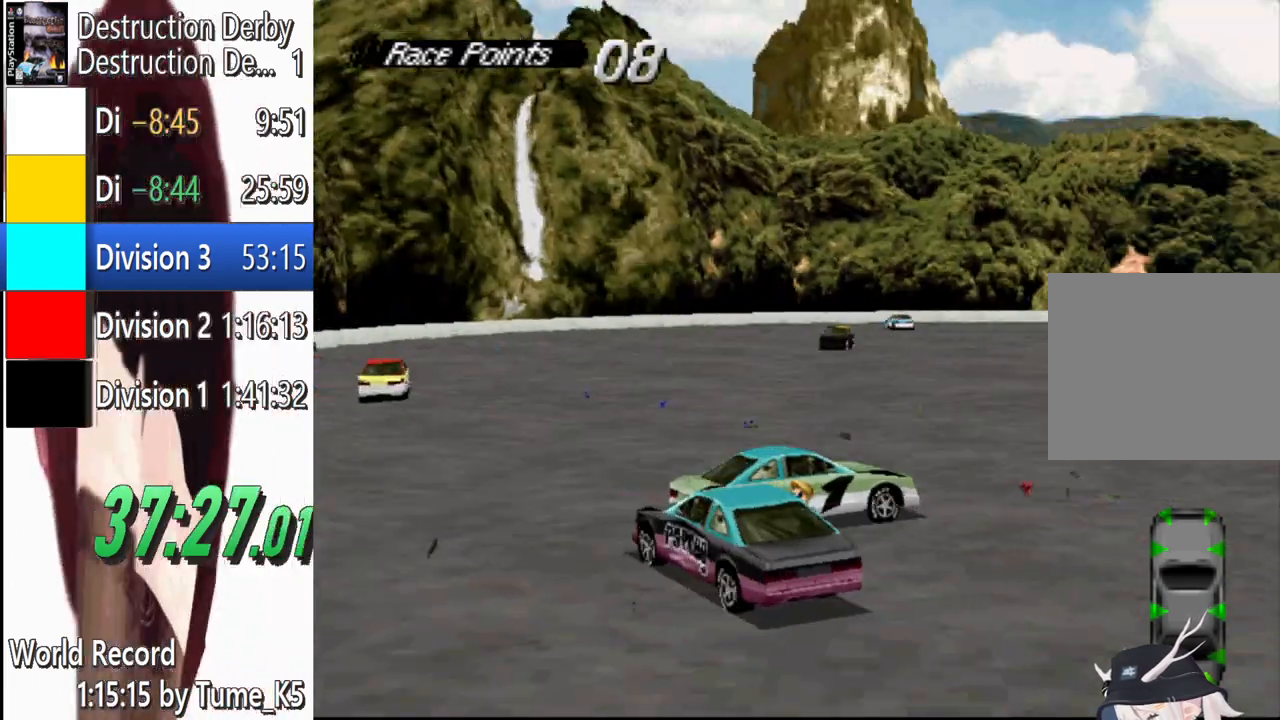
{"buttons": ["CROSS"], "left_stick": "center", "events": [[340, "DPAD_LEFT", "up"]]}
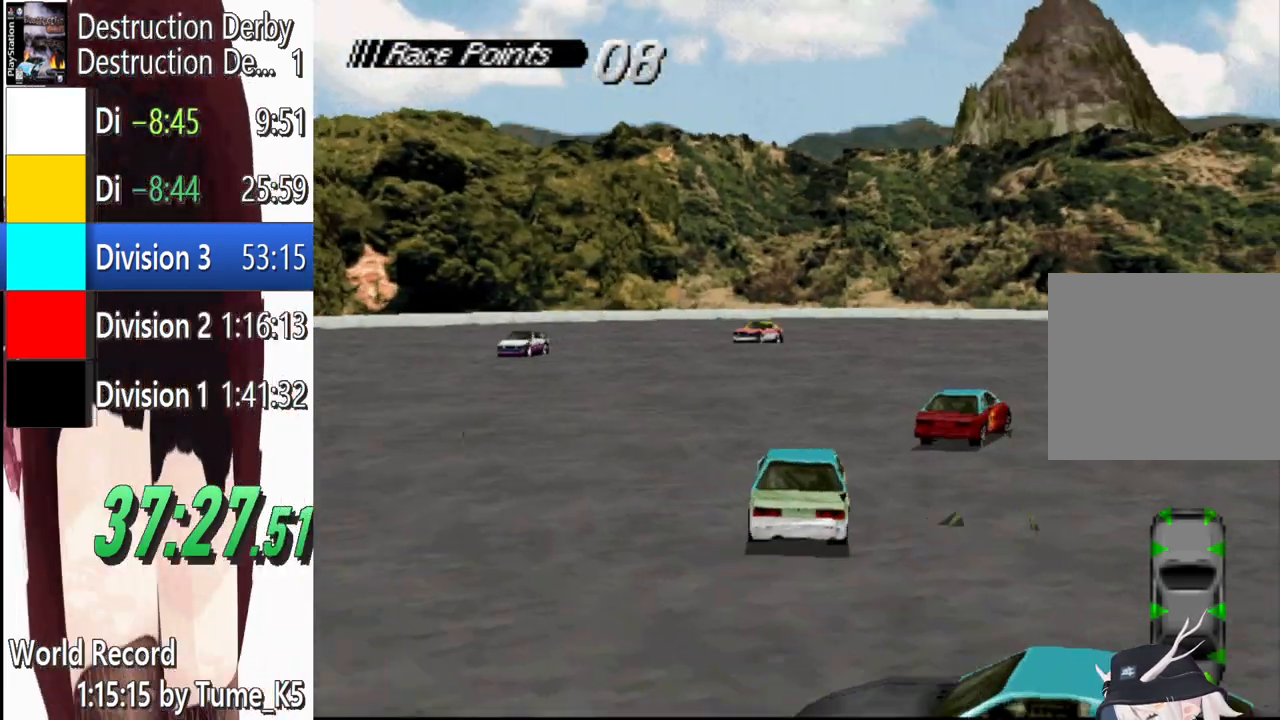
{"buttons": ["CROSS", "DPAD_LEFT"], "left_stick": "center", "events": [[220, "DPAD_LEFT", "down"]]}
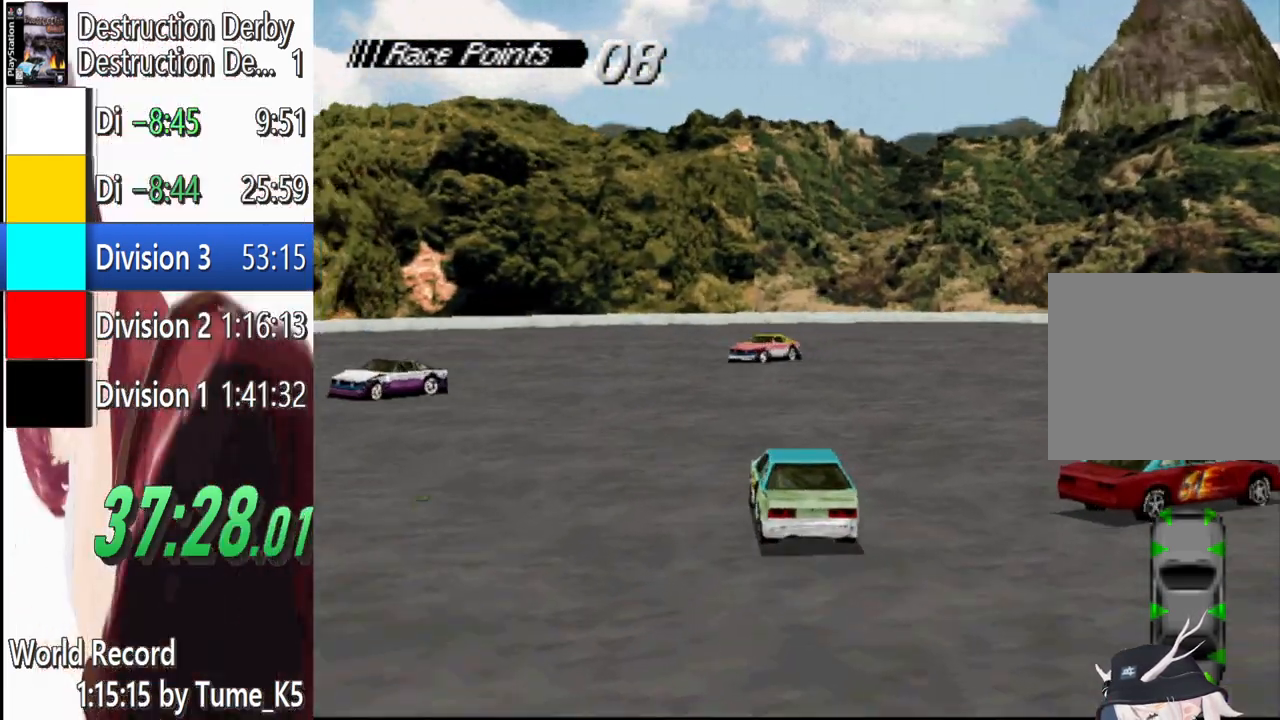
{"buttons": ["CROSS", "DPAD_LEFT"], "left_stick": "center", "events": []}
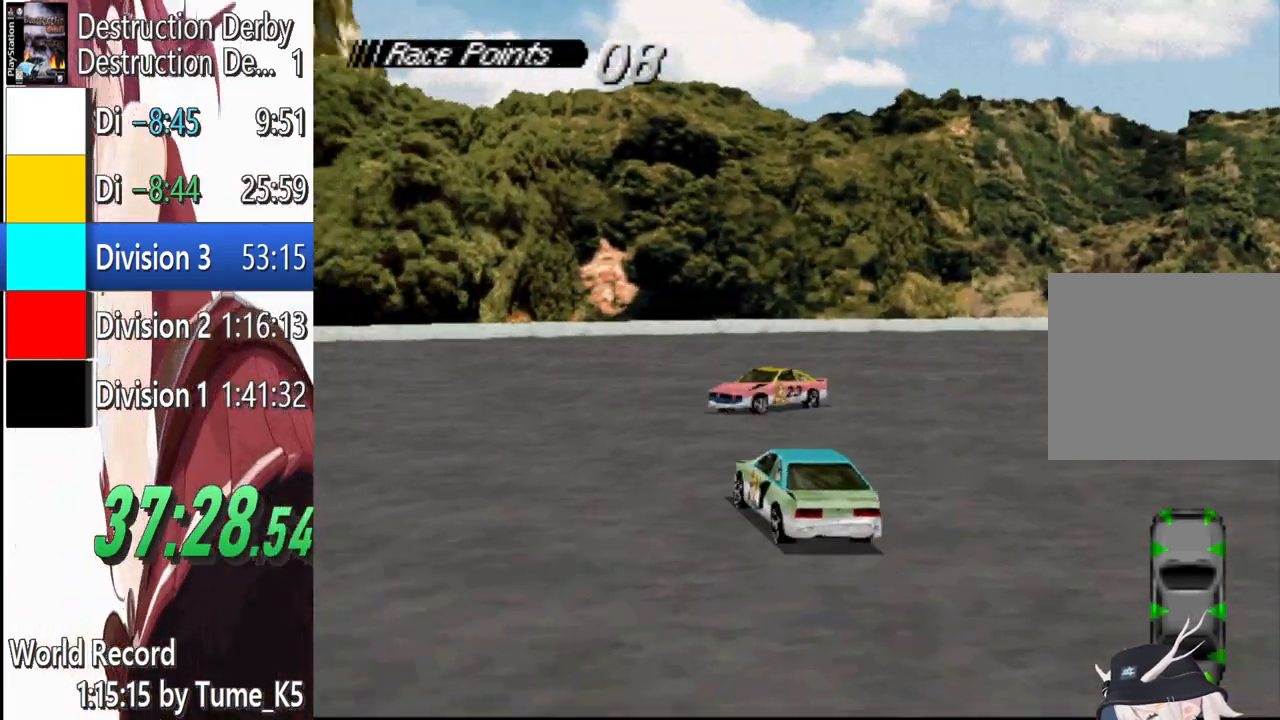
{"buttons": ["CROSS", "DPAD_LEFT"], "left_stick": "center", "events": []}
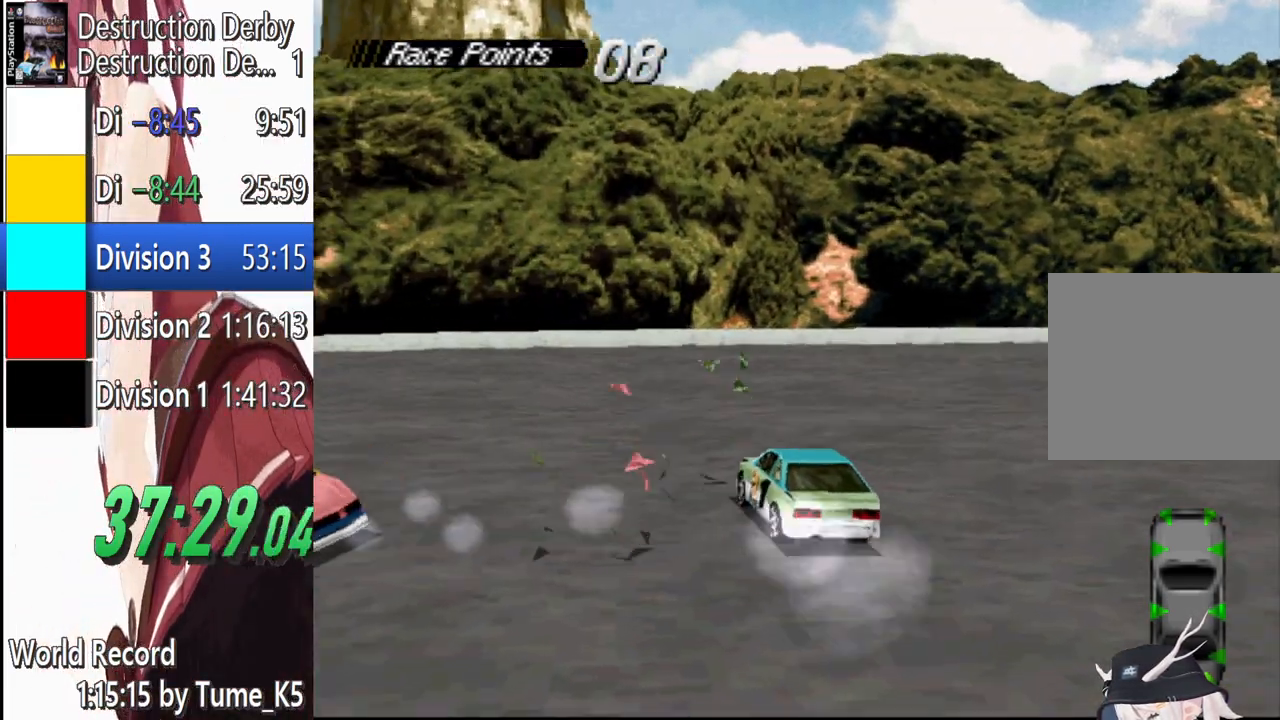
{"buttons": ["CROSS", "DPAD_LEFT"], "left_stick": "center", "events": []}
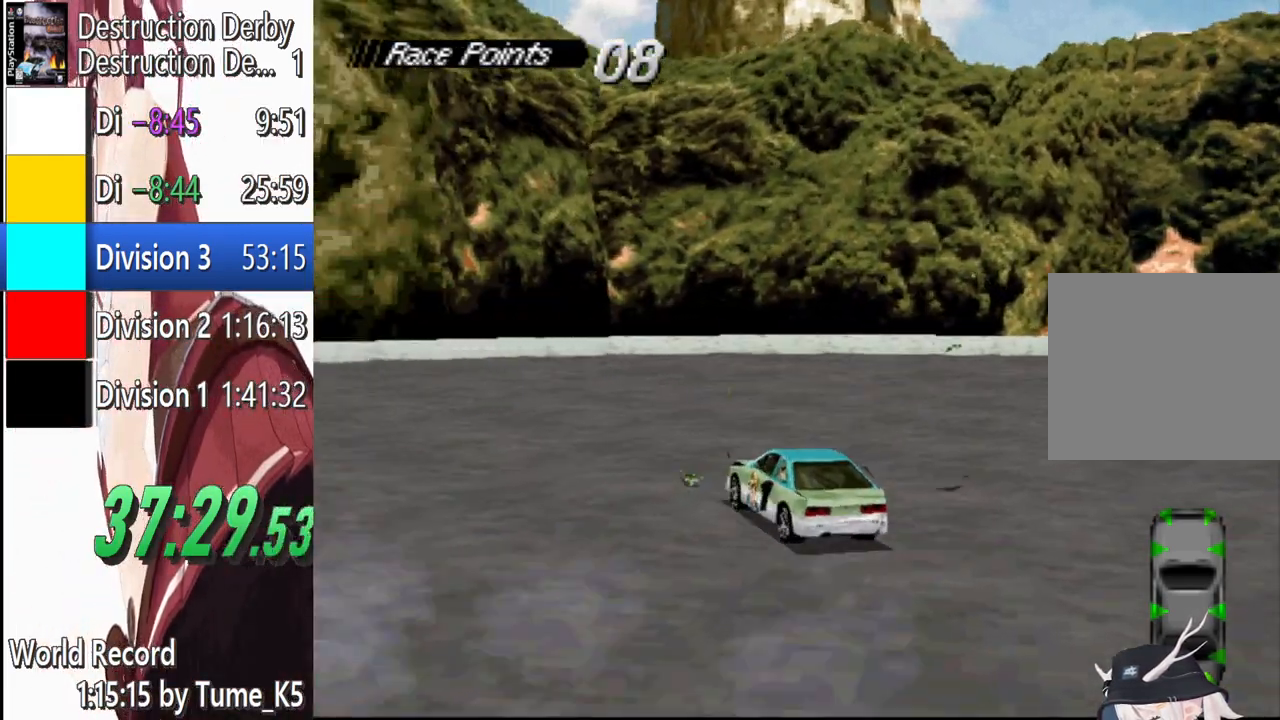
{"buttons": ["CROSS", "DPAD_LEFT"], "left_stick": "center", "events": []}
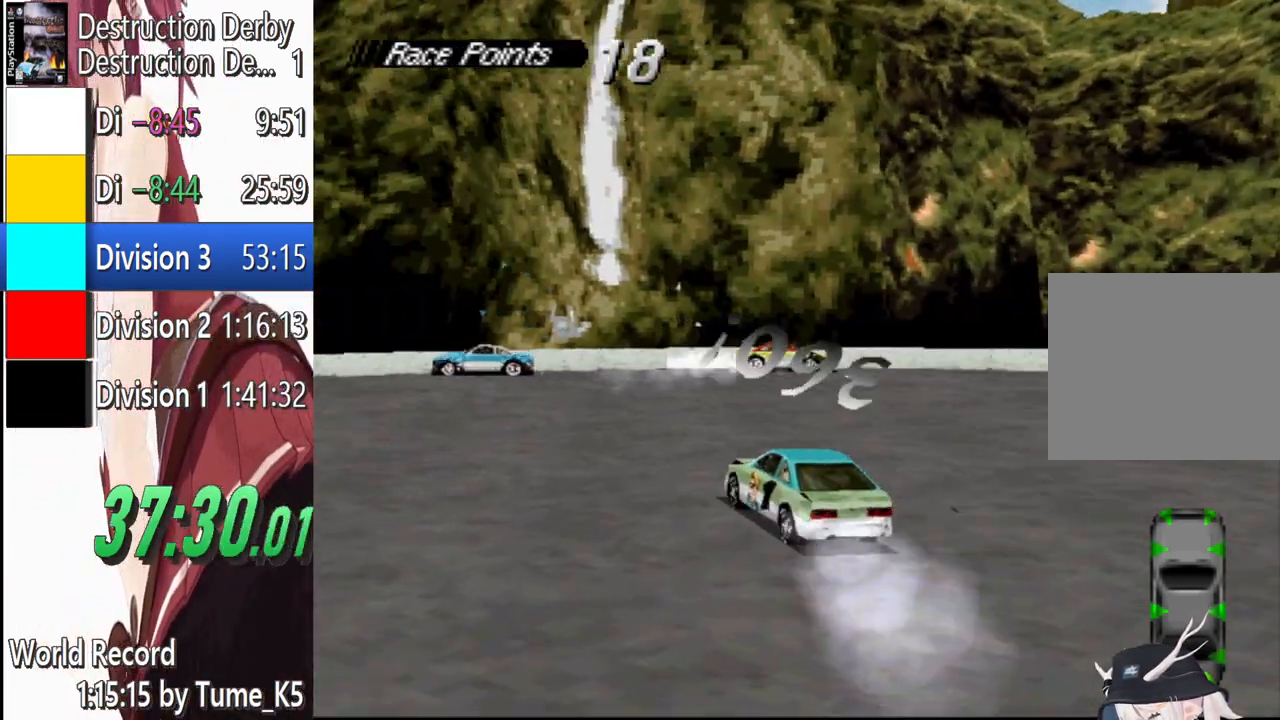
{"buttons": ["CROSS", "DPAD_LEFT"], "left_stick": "center", "events": []}
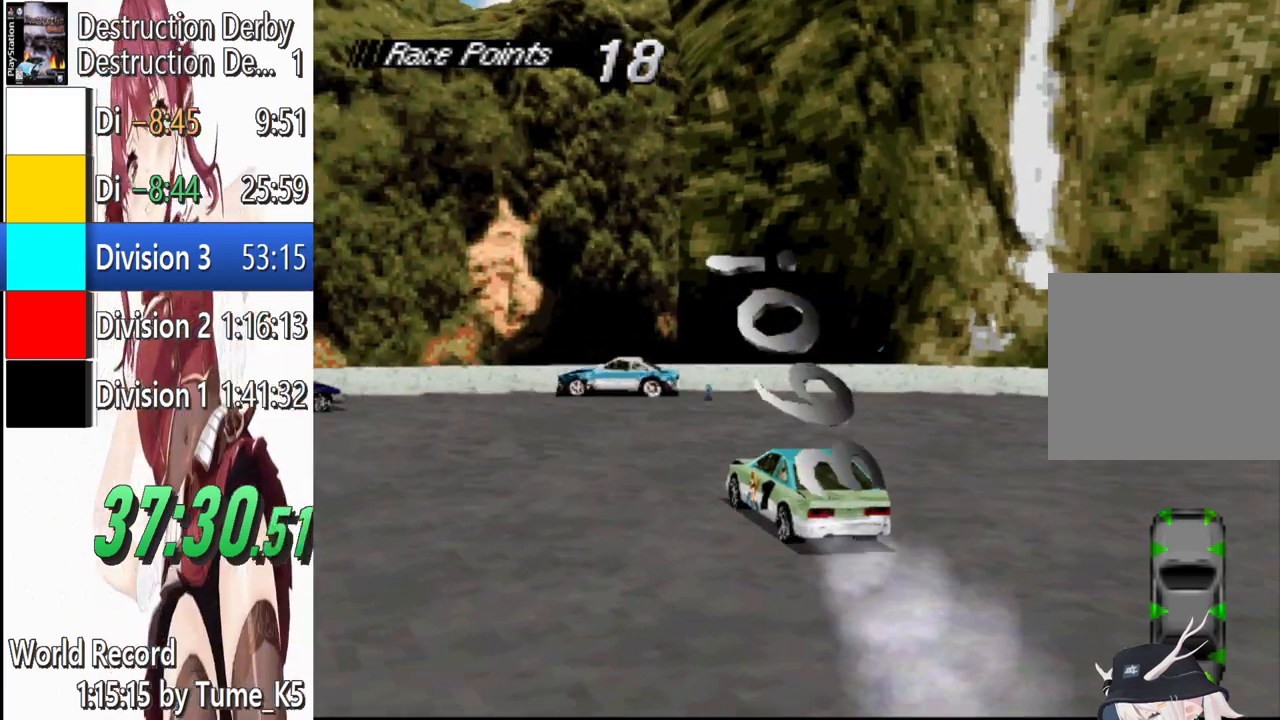
{"buttons": ["CROSS", "DPAD_LEFT"], "left_stick": "center", "events": [[340, "CROSS", "up"], [480, "CROSS", "down"]]}
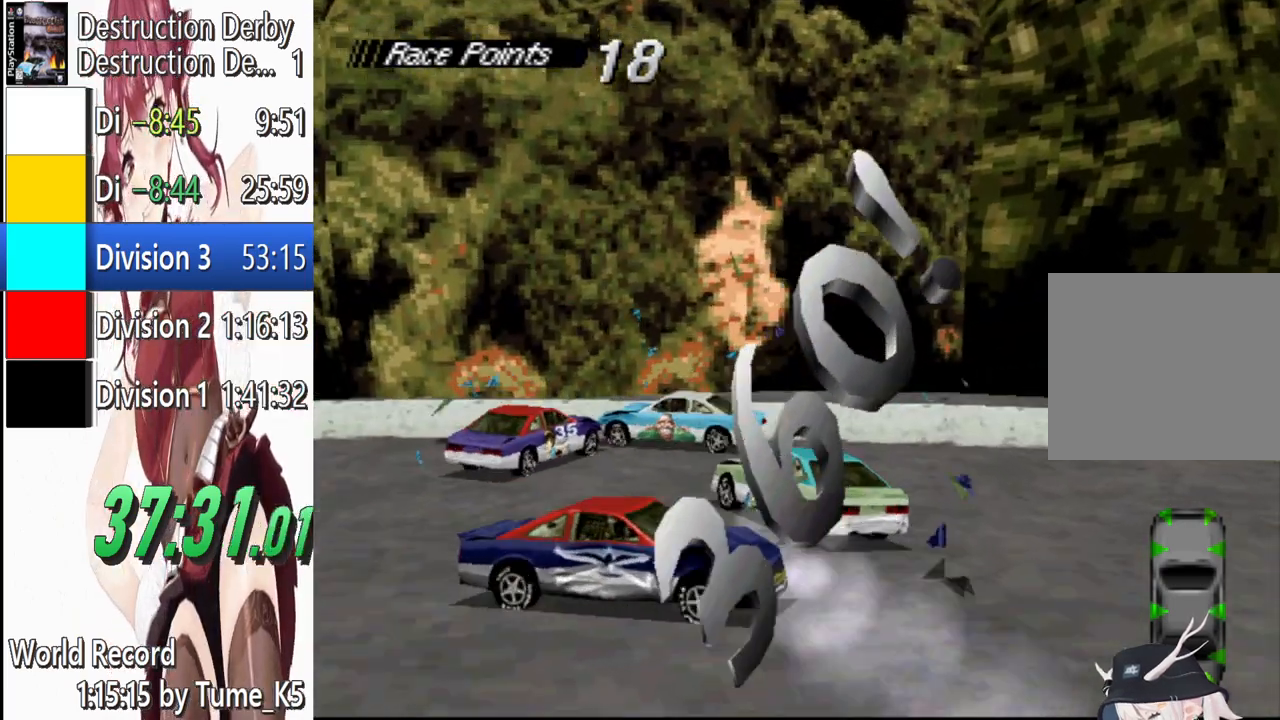
{"buttons": ["CROSS", "DPAD_LEFT"], "left_stick": "center", "events": [[280, "CROSS", "up"], [380, "CROSS", "down"]]}
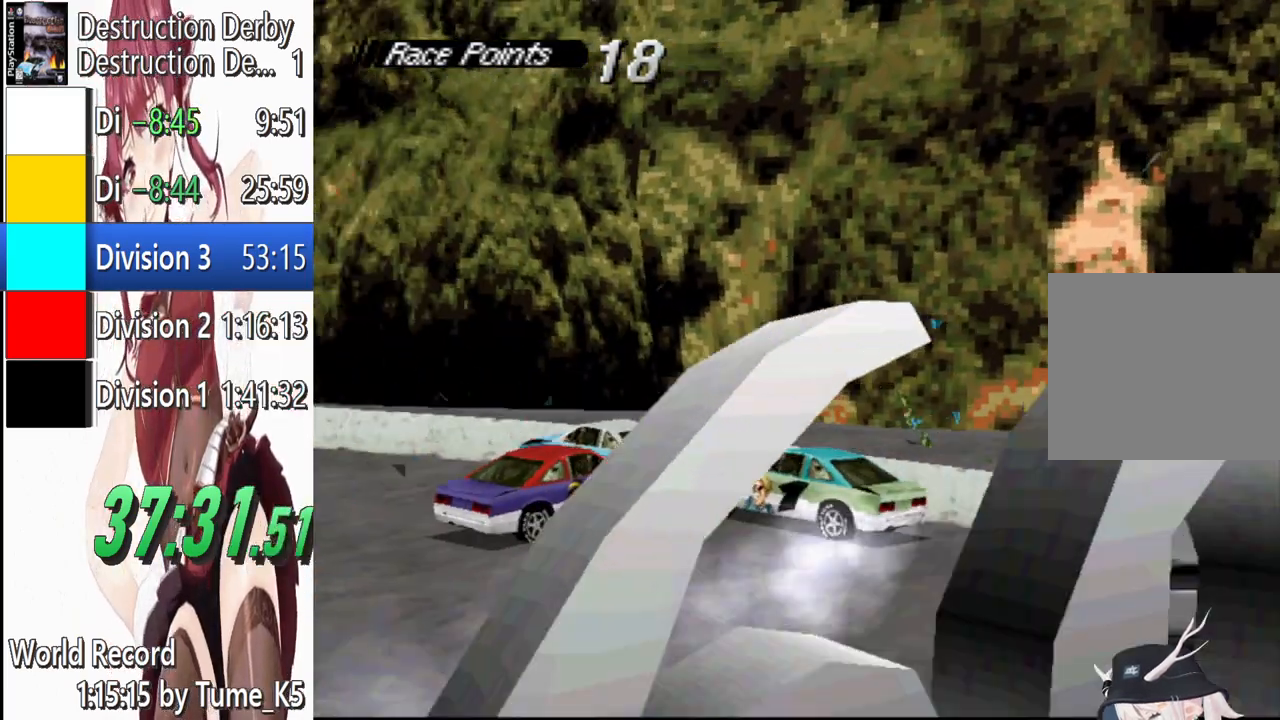
{"buttons": ["CROSS"], "left_stick": "center", "events": [[460, "DPAD_LEFT", "up"]]}
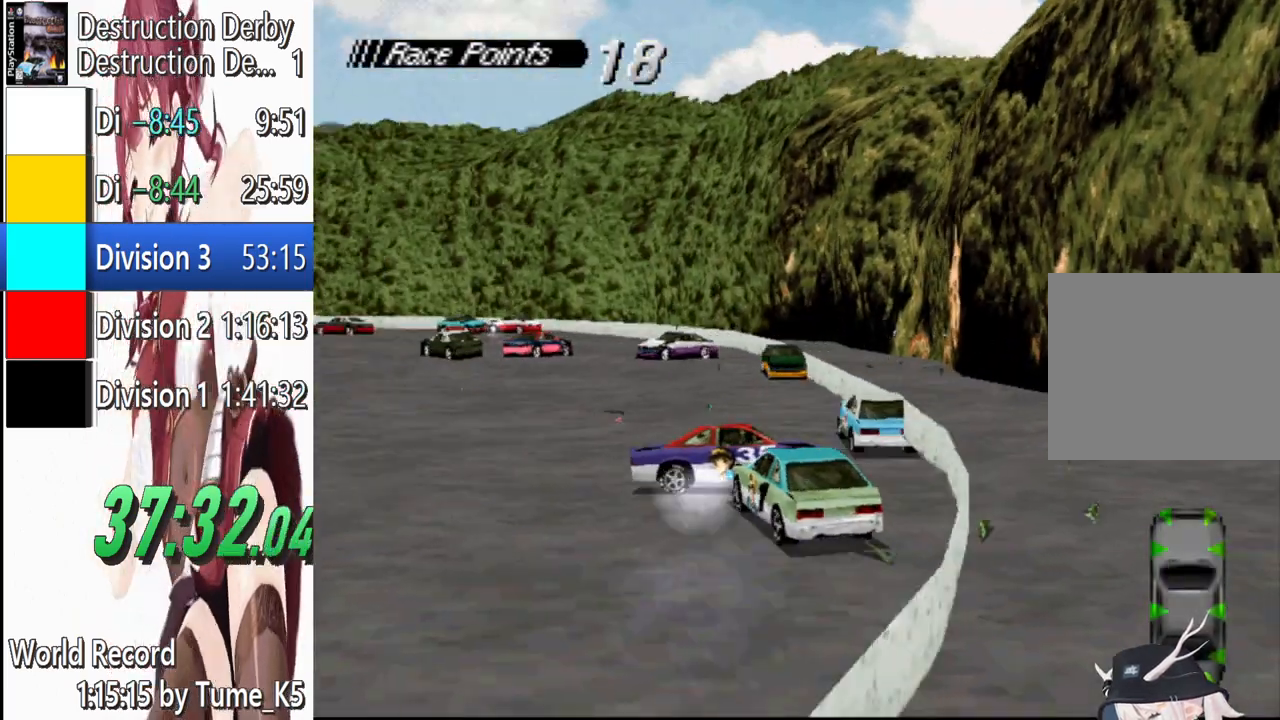
{"buttons": ["CROSS", "DPAD_LEFT"], "left_stick": "center", "events": [[320, "DPAD_LEFT", "down"]]}
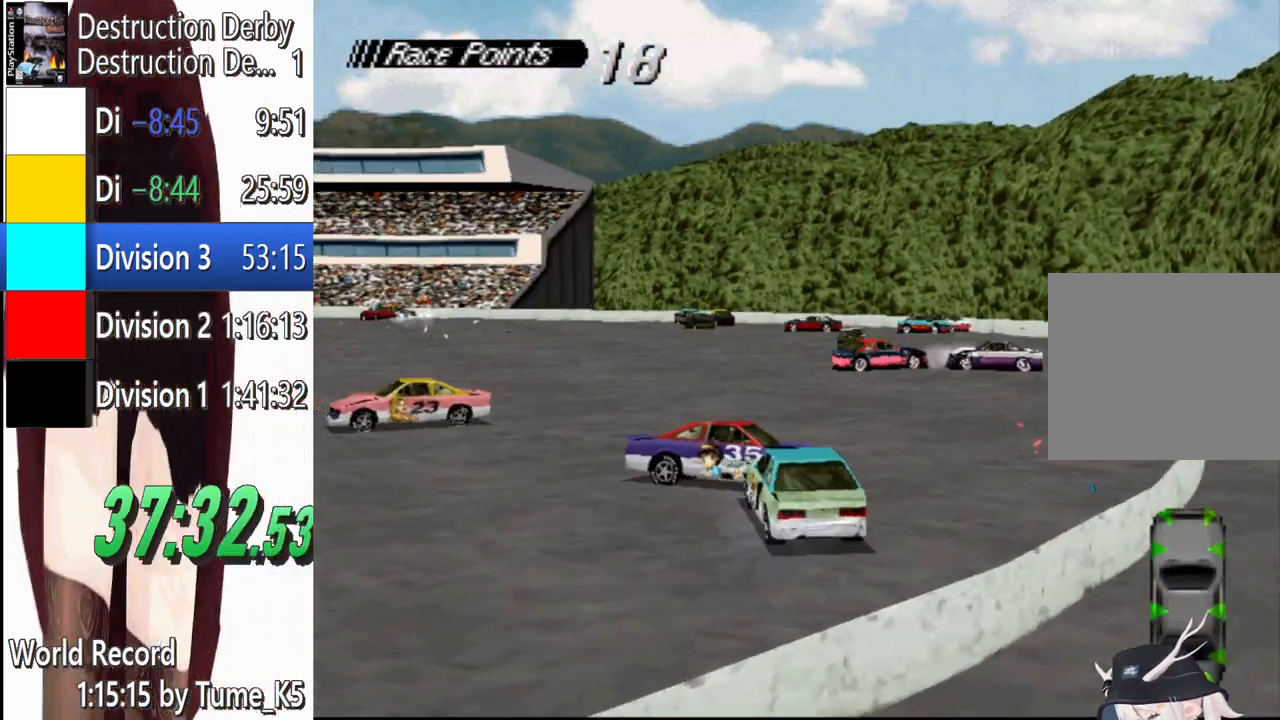
{"buttons": ["CROSS"], "left_stick": "center", "events": [[160, "DPAD_LEFT", "up"]]}
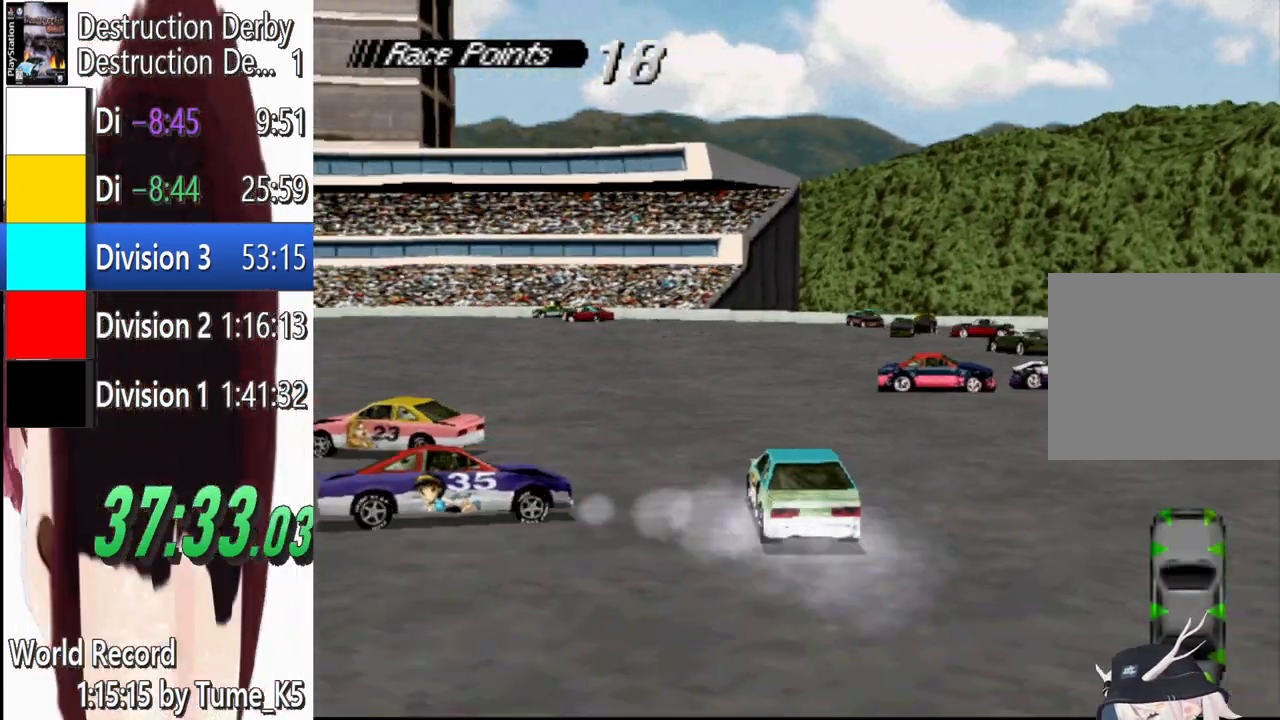
{"buttons": ["CROSS", "DPAD_RIGHT"], "left_stick": "center", "events": [[440, "DPAD_RIGHT", "down"]]}
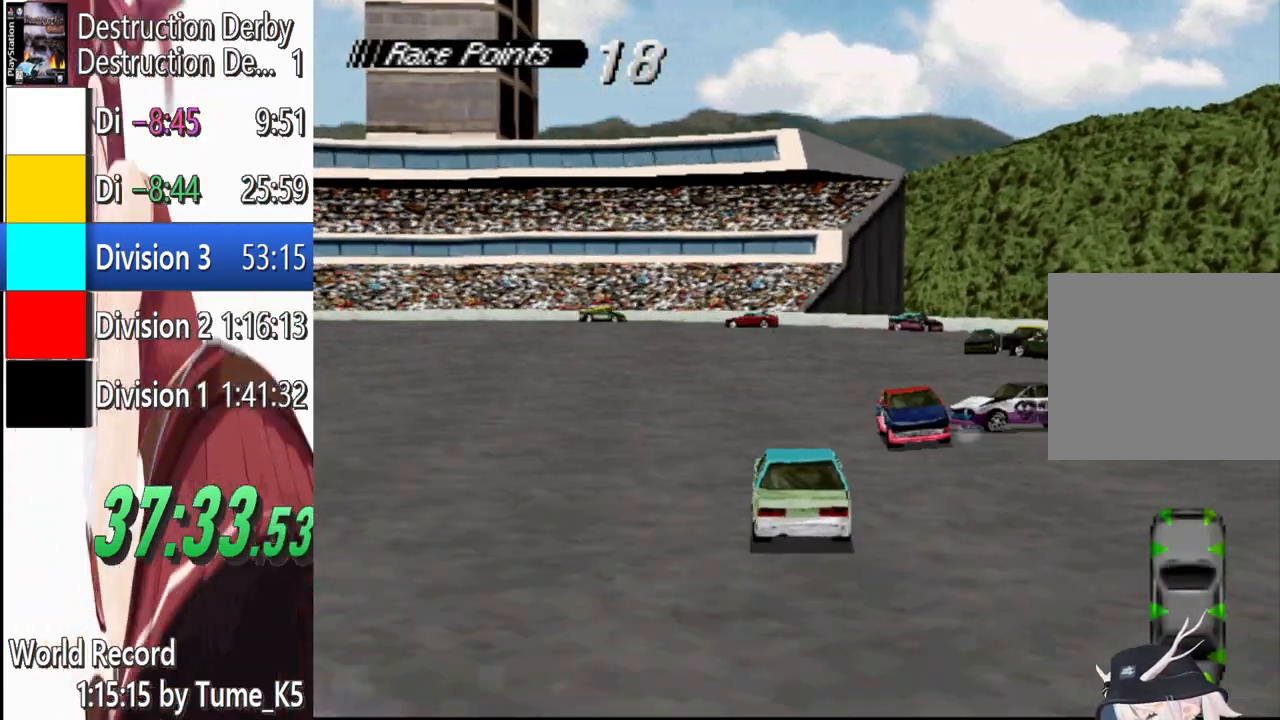
{"buttons": ["CROSS"], "left_stick": "center", "events": [[60, "DPAD_RIGHT", "up"]]}
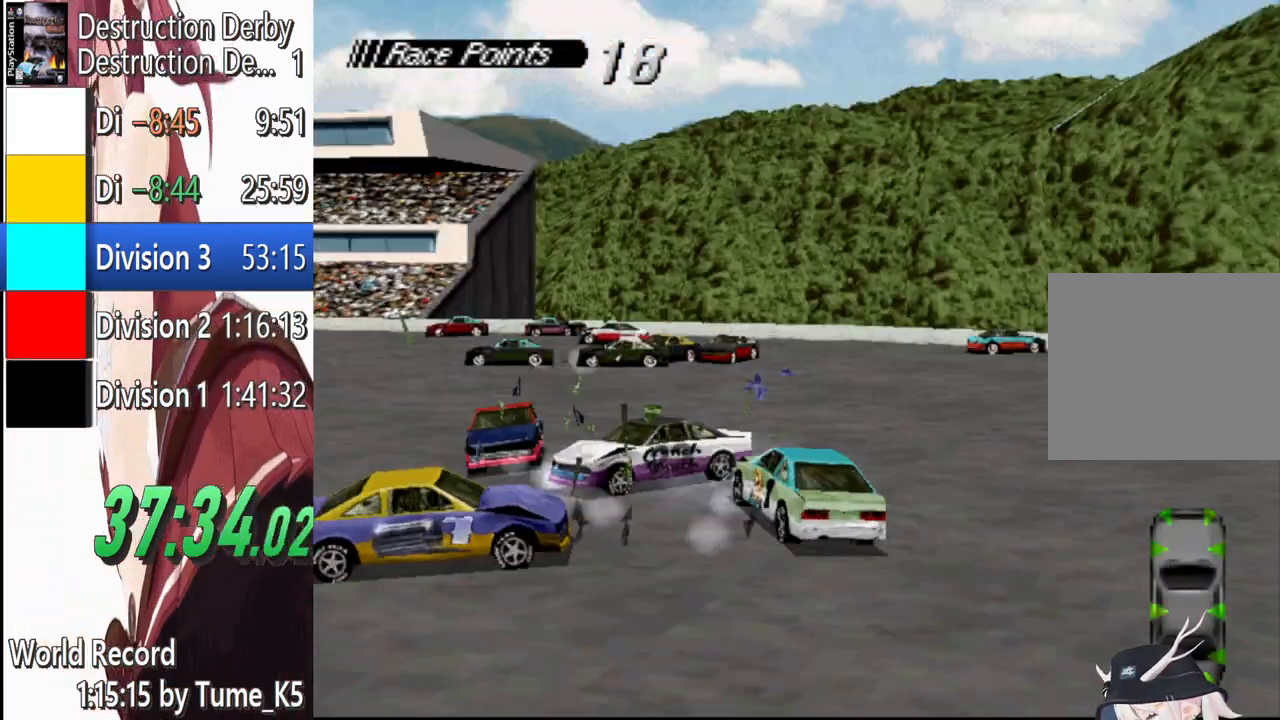
{"buttons": ["CROSS"], "left_stick": "center", "events": []}
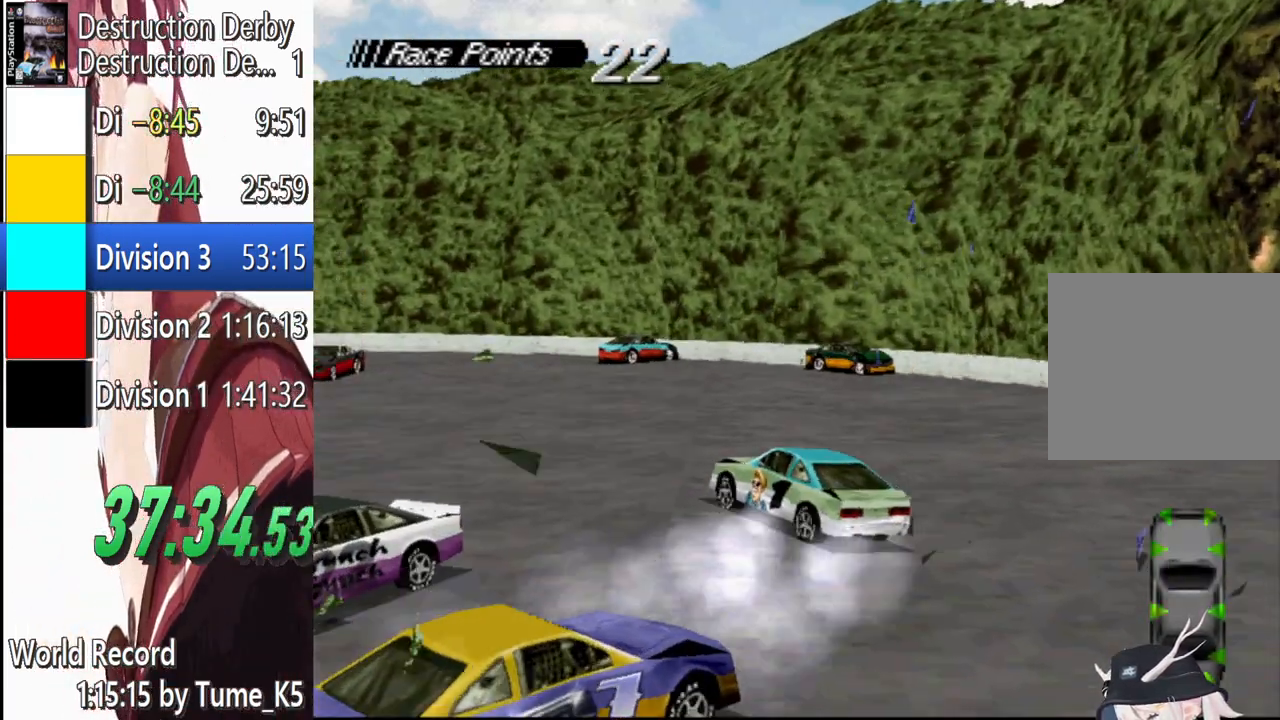
{"buttons": ["CROSS", "DPAD_LEFT"], "left_stick": "center", "events": [[40, "DPAD_LEFT", "down"]]}
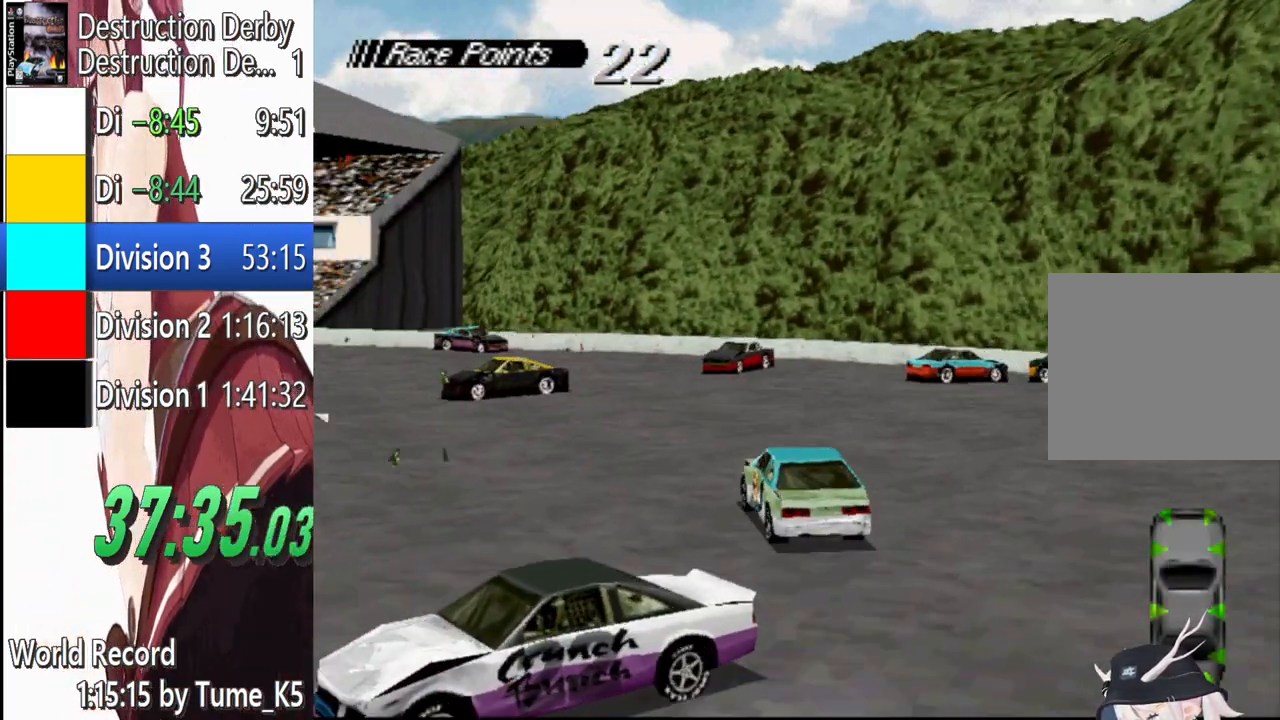
{"buttons": ["CROSS", "DPAD_LEFT"], "left_stick": "center", "events": [[20, "DPAD_LEFT", "up"], [440, "DPAD_LEFT", "down"]]}
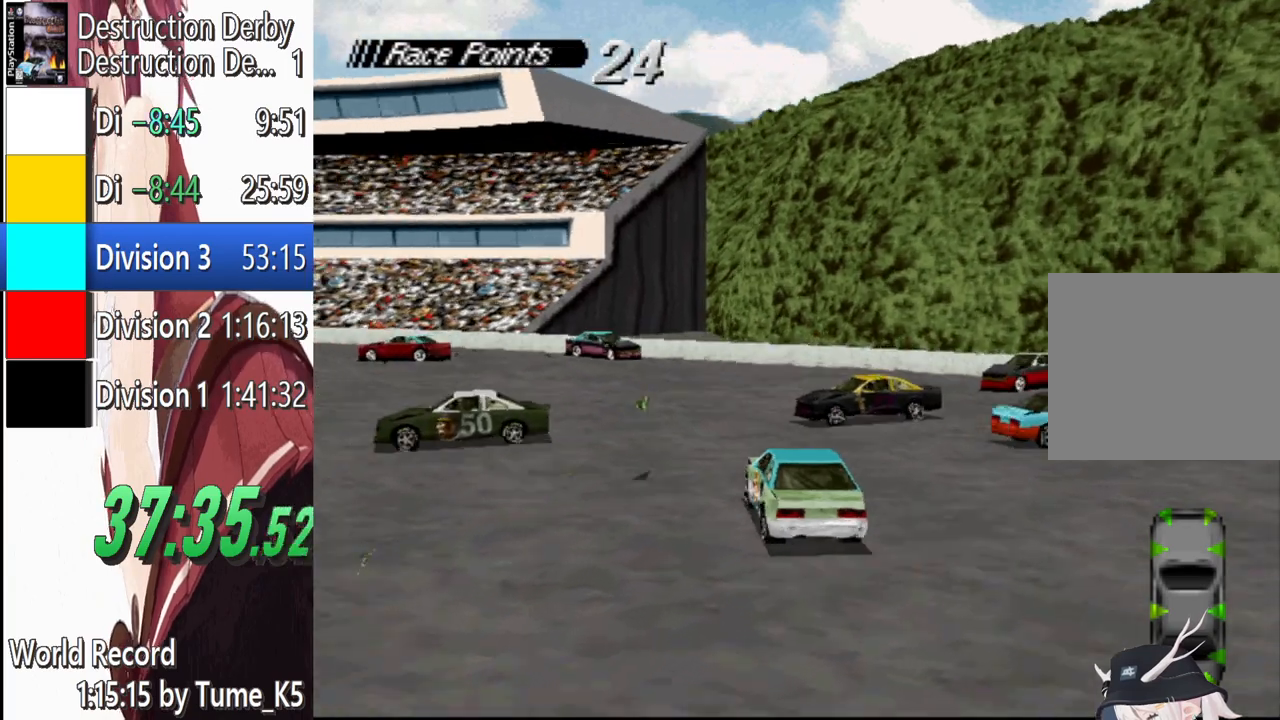
{"buttons": ["CROSS", "DPAD_LEFT"], "left_stick": "center", "events": []}
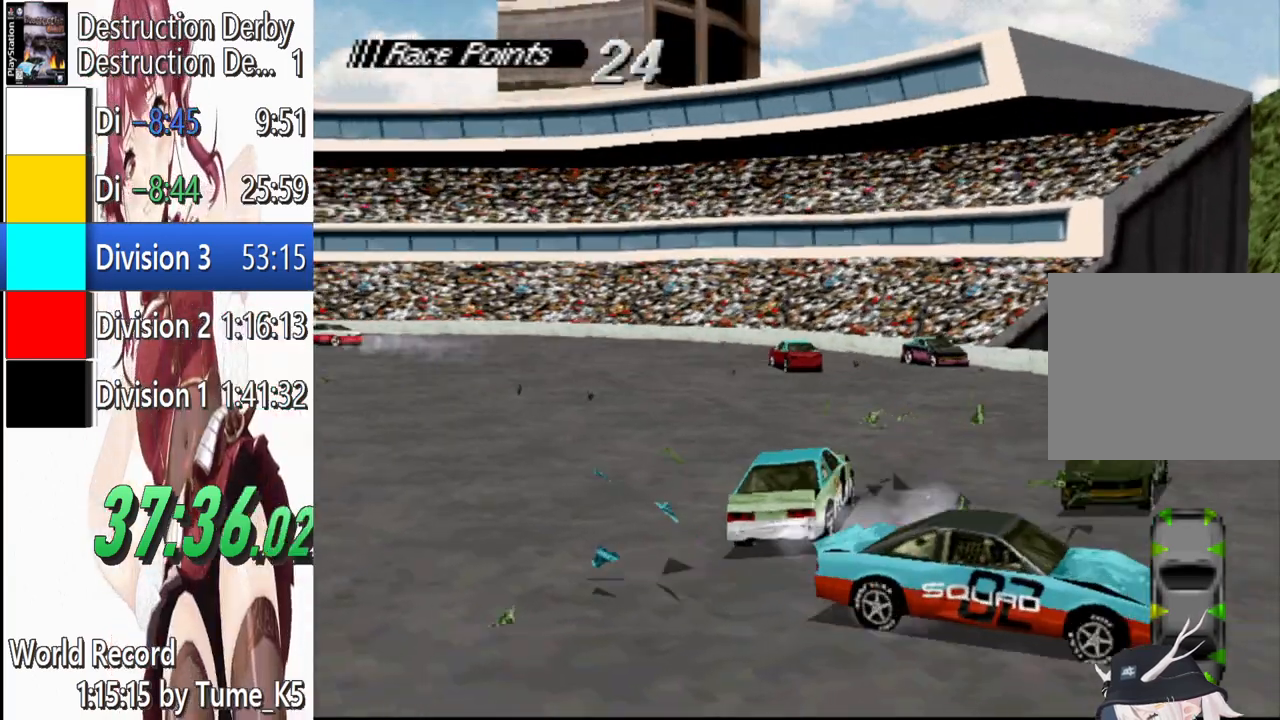
{"buttons": ["CROSS", "DPAD_LEFT"], "left_stick": "center", "events": [[280, "DPAD_LEFT", "up"], [460, "DPAD_LEFT", "down"]]}
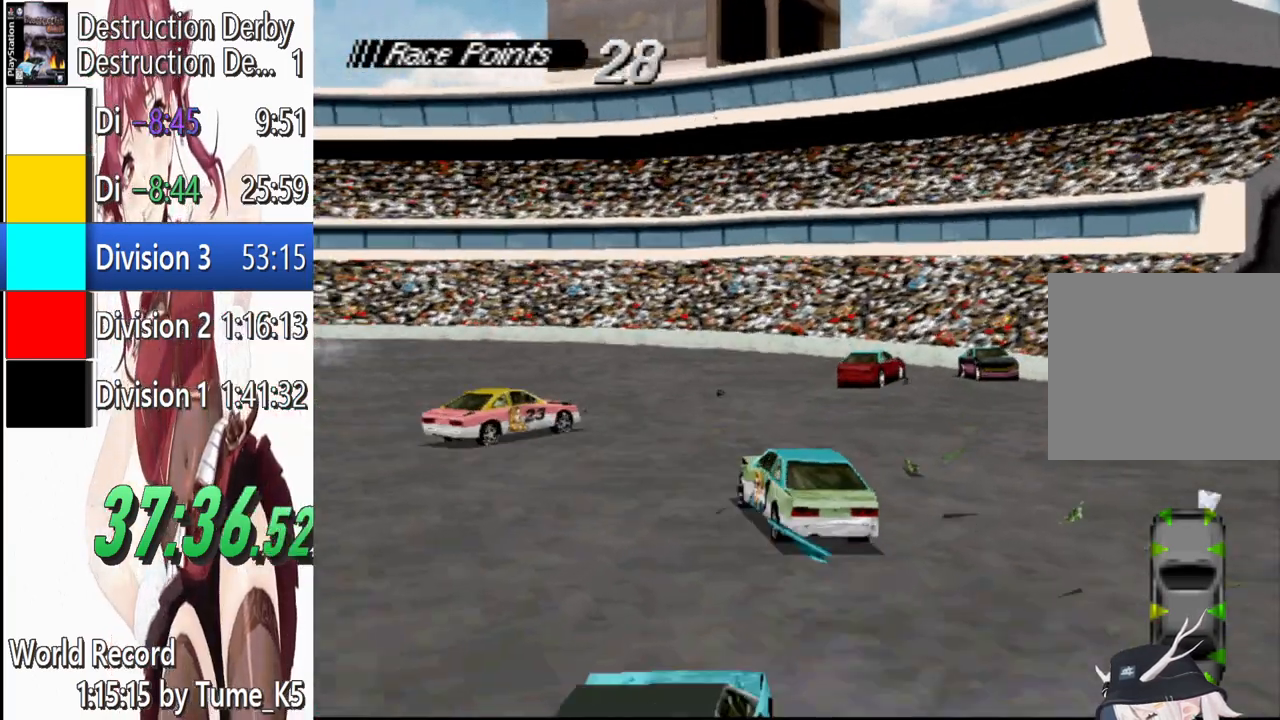
{"buttons": ["CROSS", "DPAD_LEFT"], "left_stick": "center", "events": []}
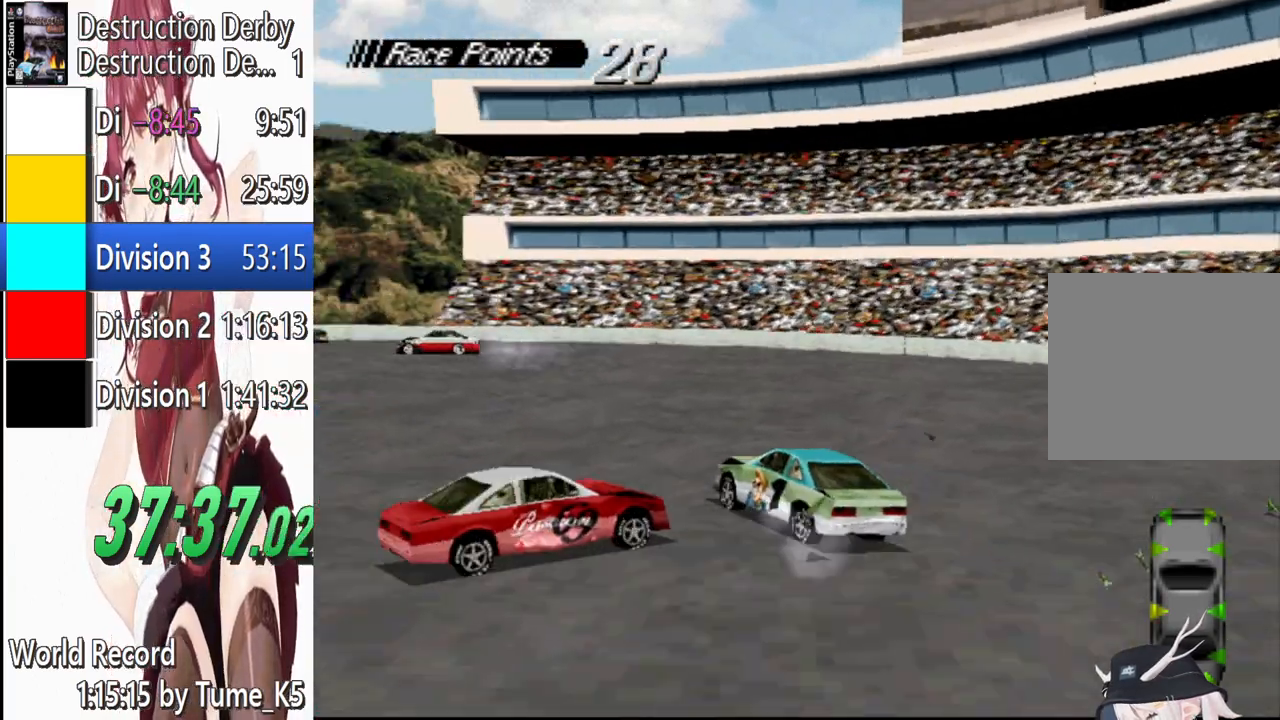
{"buttons": ["CROSS"], "left_stick": "center", "events": [[480, "DPAD_LEFT", "up"]]}
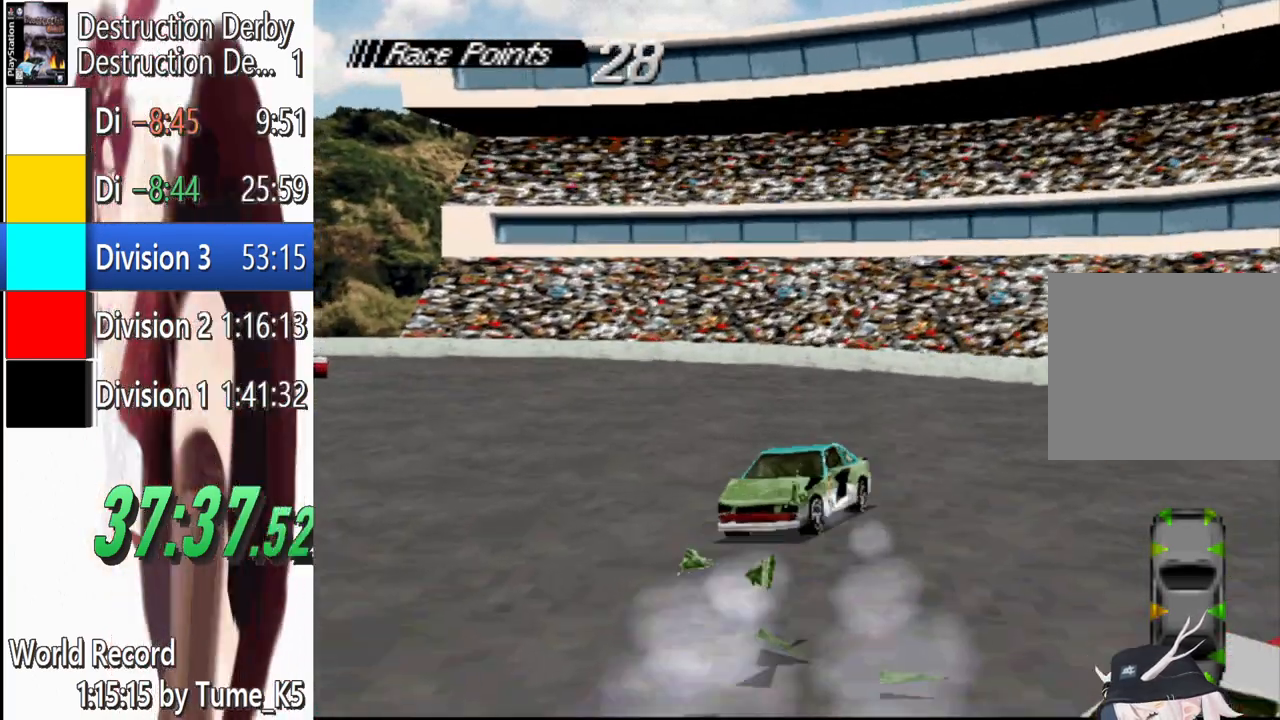
{"buttons": ["CROSS"], "left_stick": "center", "events": [[40, "CROSS", "up"], [480, "CROSS", "down"]]}